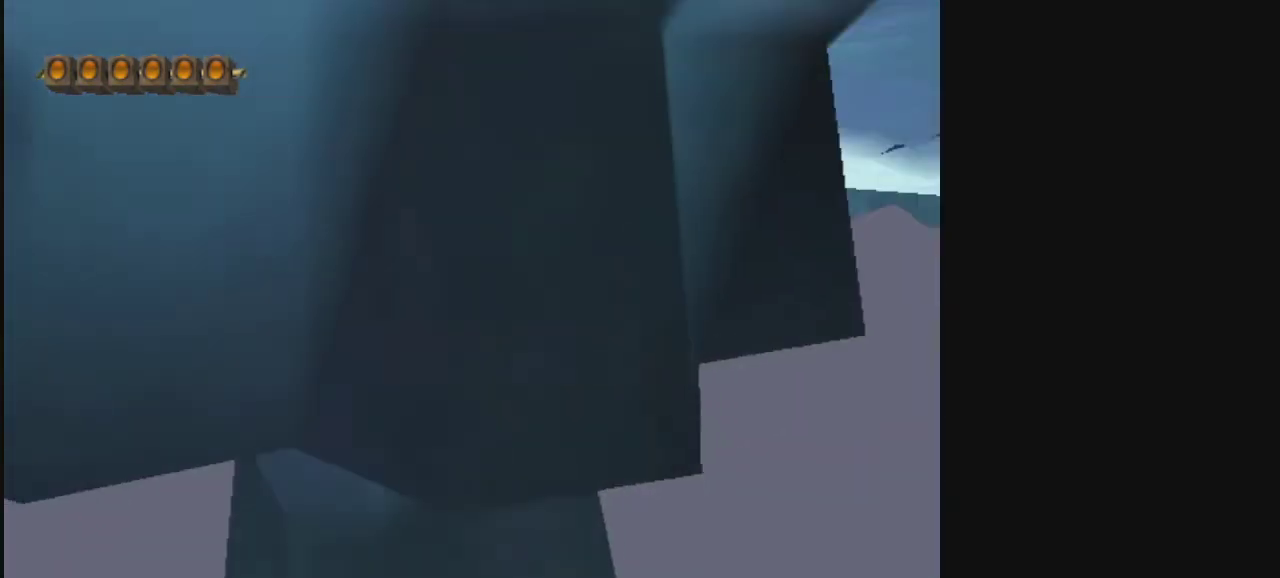
Gameplay with a controller; each line is a JSON object with the inputs held at the frame after it (dt_ms = milliseconds from this image to that frame). "events" lists button and stick changes between this image and that frame as [ms after this image, input, new state], when the widget could be followed in between. Not read: L3 R3.
{"dt_ms": 400, "buttons": [], "left_stick": "up", "right_stick": "center", "events": [[133, "CIRCLE", "up"]]}
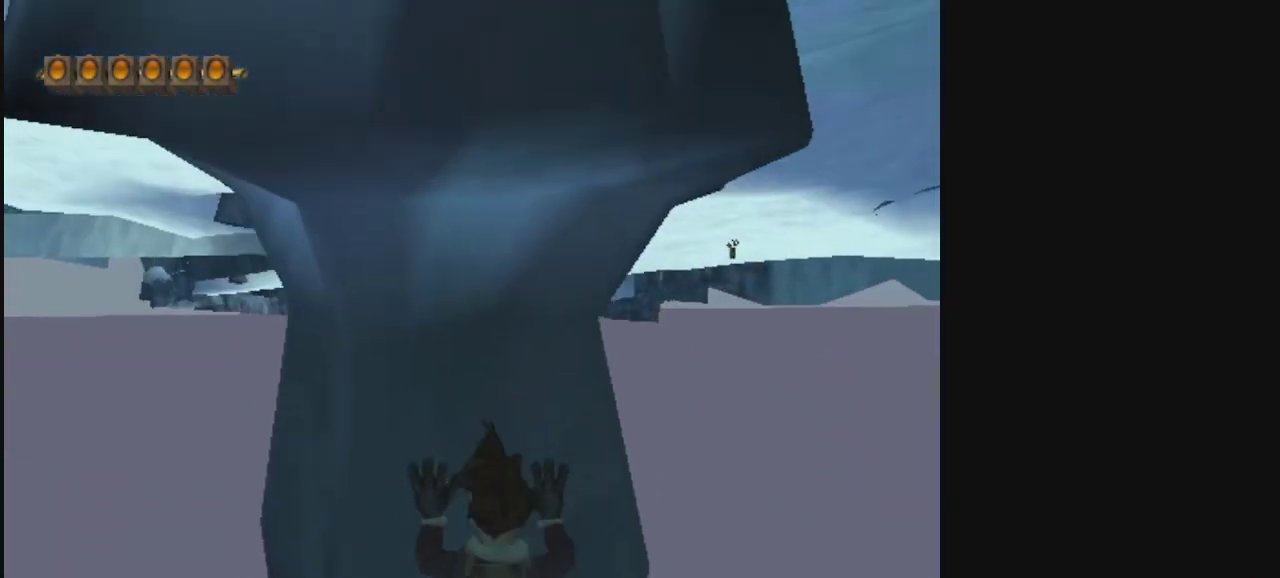
{"dt_ms": 500, "buttons": [], "left_stick": "center", "right_stick": "center", "events": [[233, "left_stick", "center"]]}
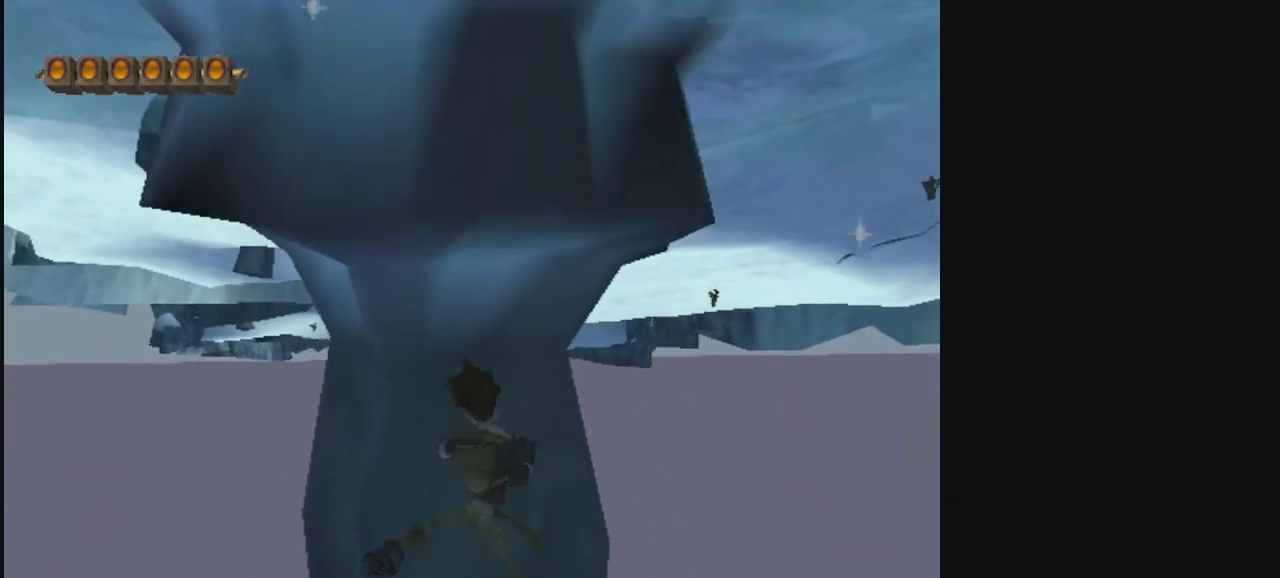
{"dt_ms": 500, "buttons": [], "left_stick": "center", "right_stick": "center", "events": []}
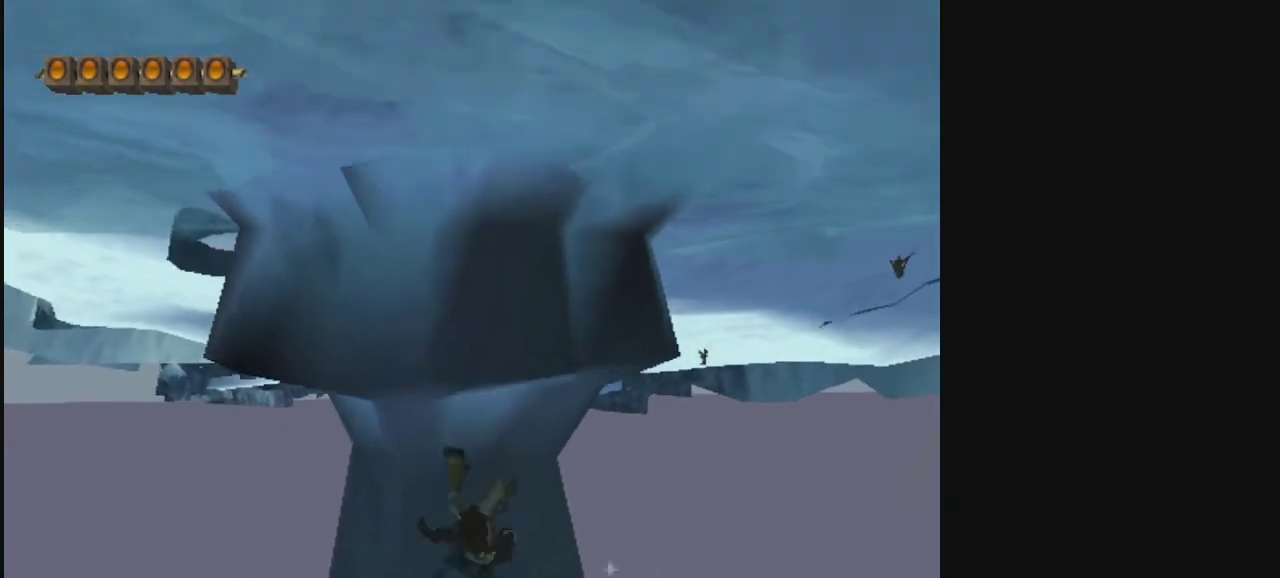
{"dt_ms": 500, "buttons": [], "left_stick": "center", "right_stick": "center", "events": []}
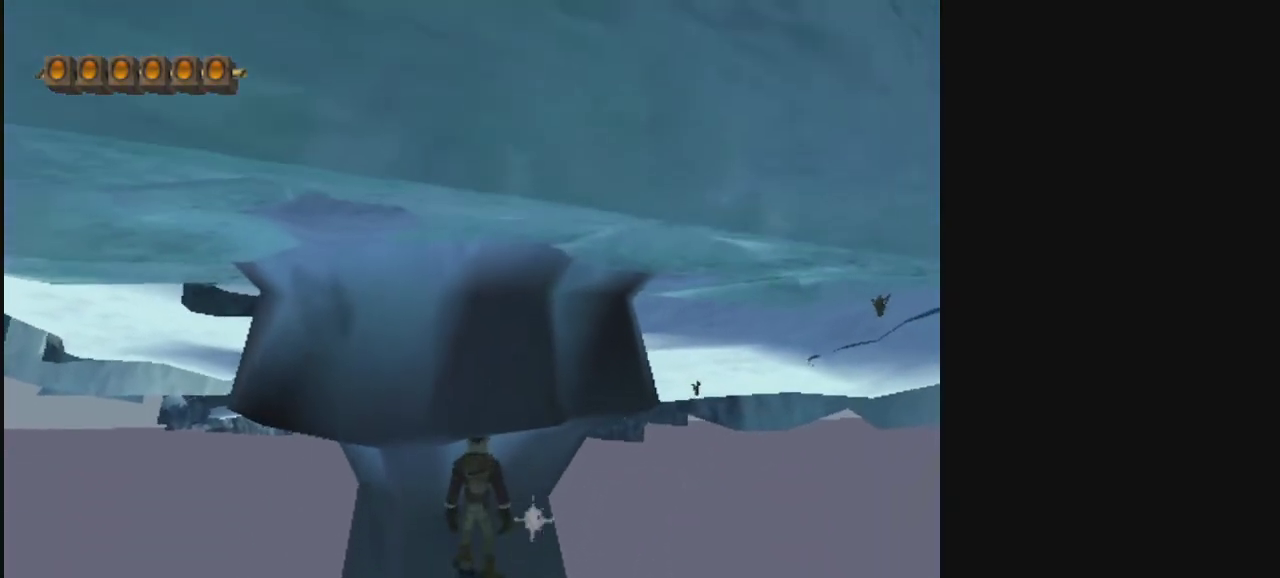
{"dt_ms": 500, "buttons": [], "left_stick": "center", "right_stick": "center", "events": []}
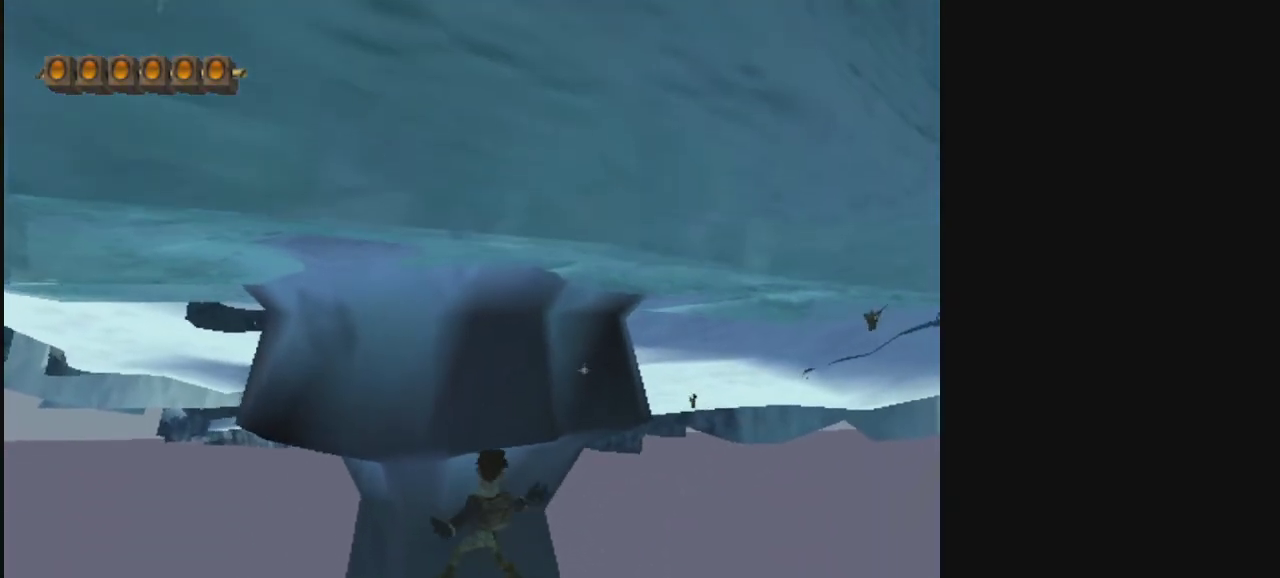
{"dt_ms": 500, "buttons": [], "left_stick": "center", "right_stick": "center", "events": []}
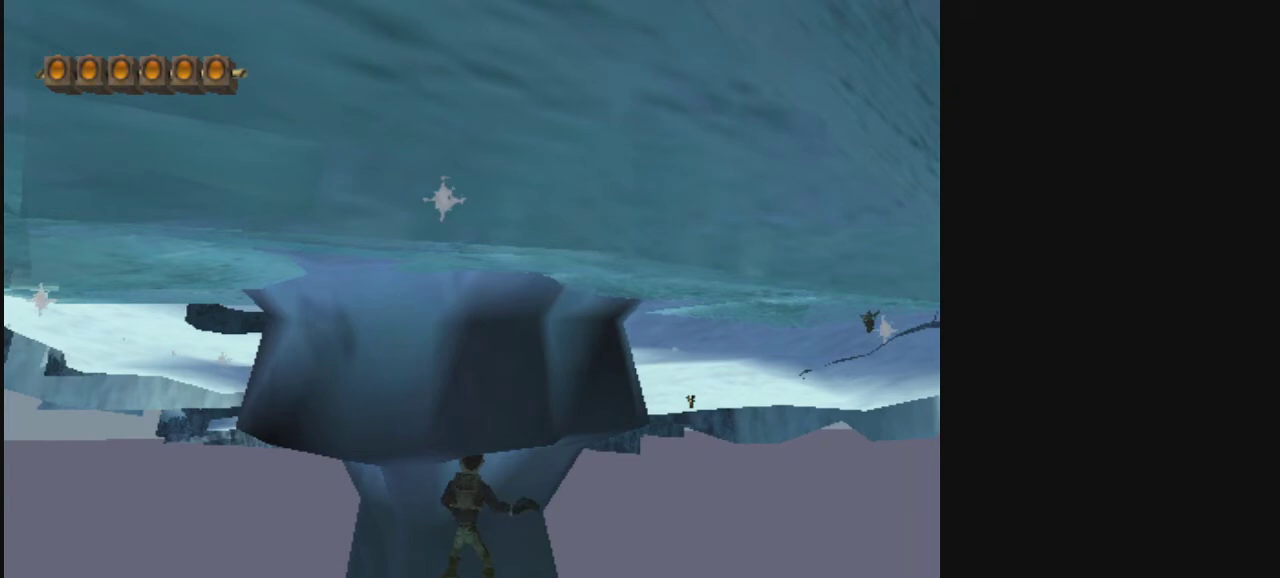
{"dt_ms": 500, "buttons": [], "left_stick": "center", "right_stick": "center", "events": []}
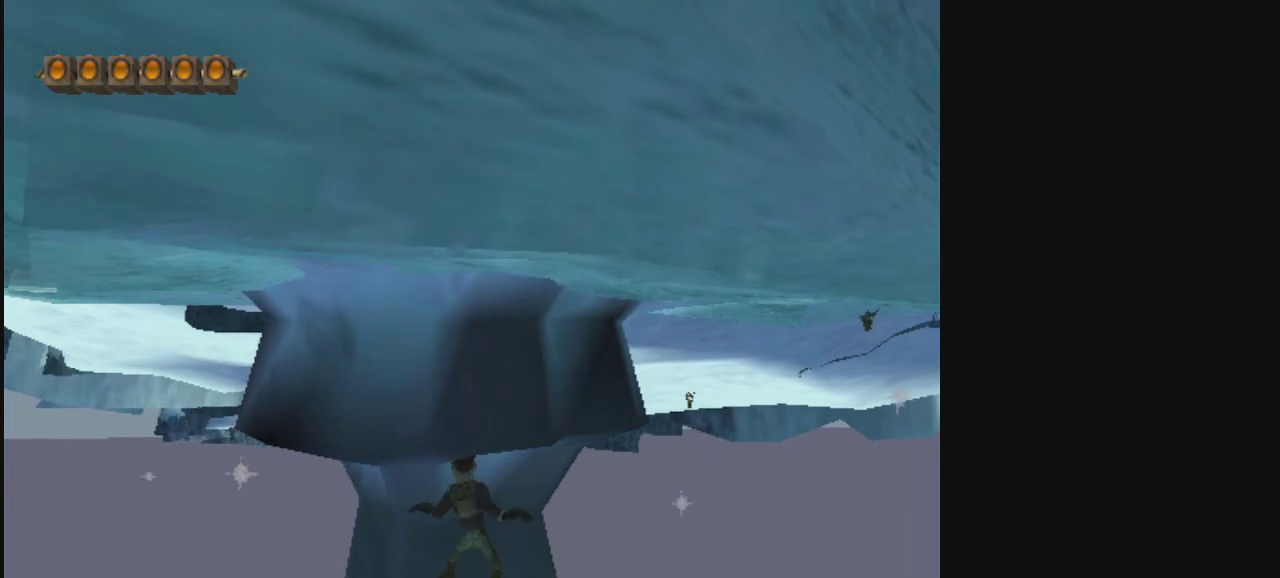
{"dt_ms": 500, "buttons": [], "left_stick": "center", "right_stick": "center", "events": []}
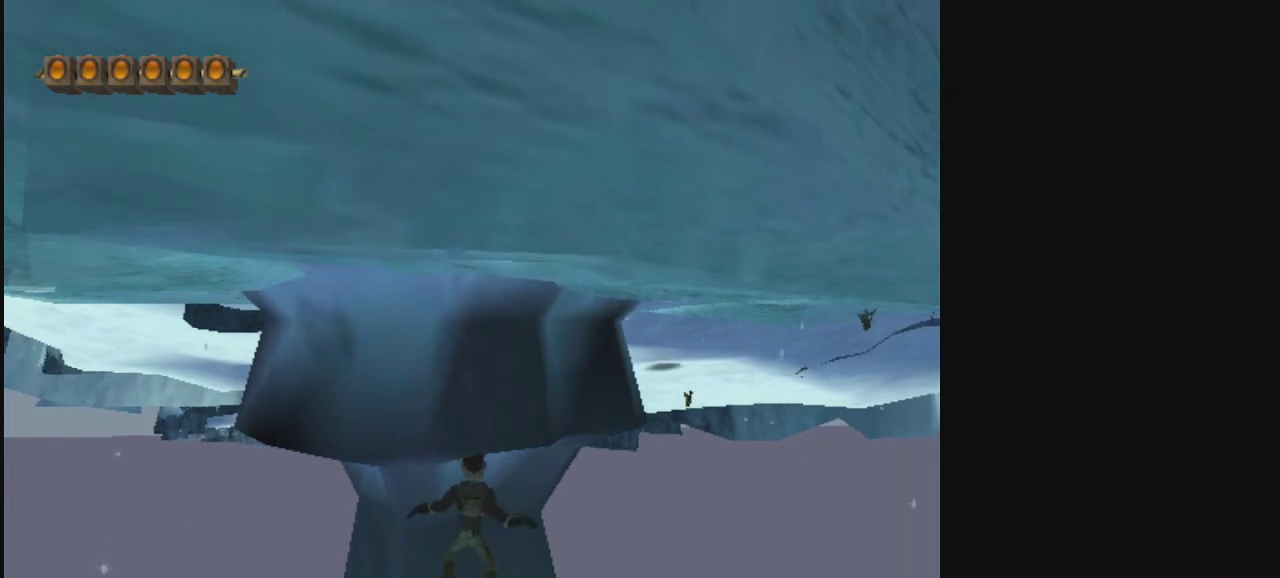
{"dt_ms": 500, "buttons": [], "left_stick": "center", "right_stick": "center", "events": []}
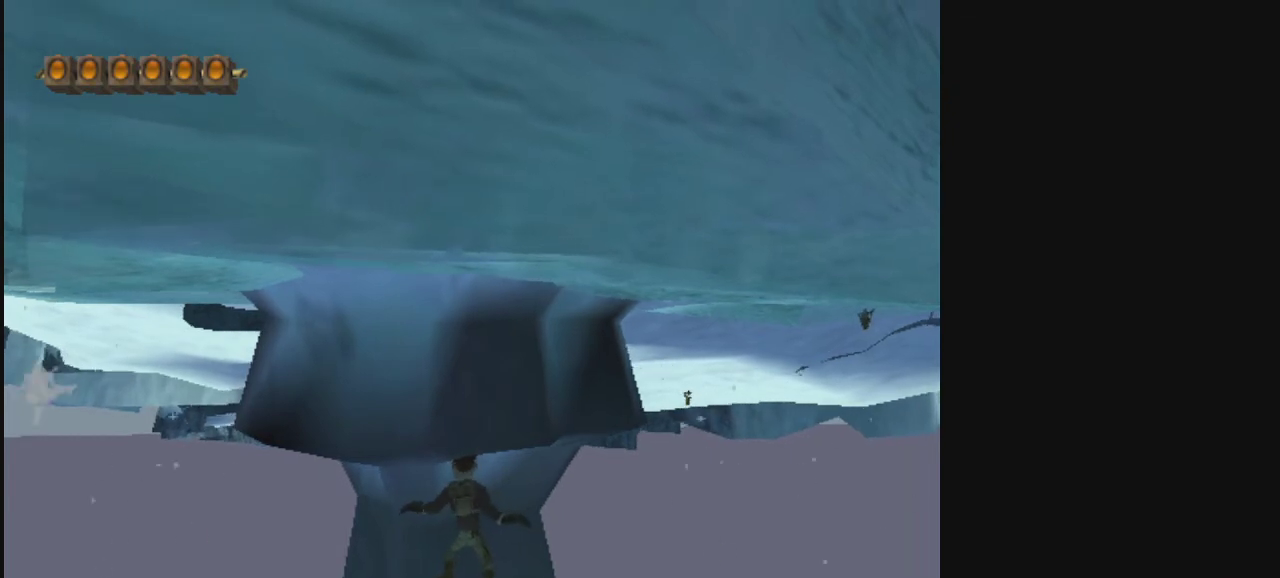
{"dt_ms": 500, "buttons": [], "left_stick": "center", "right_stick": "center", "events": []}
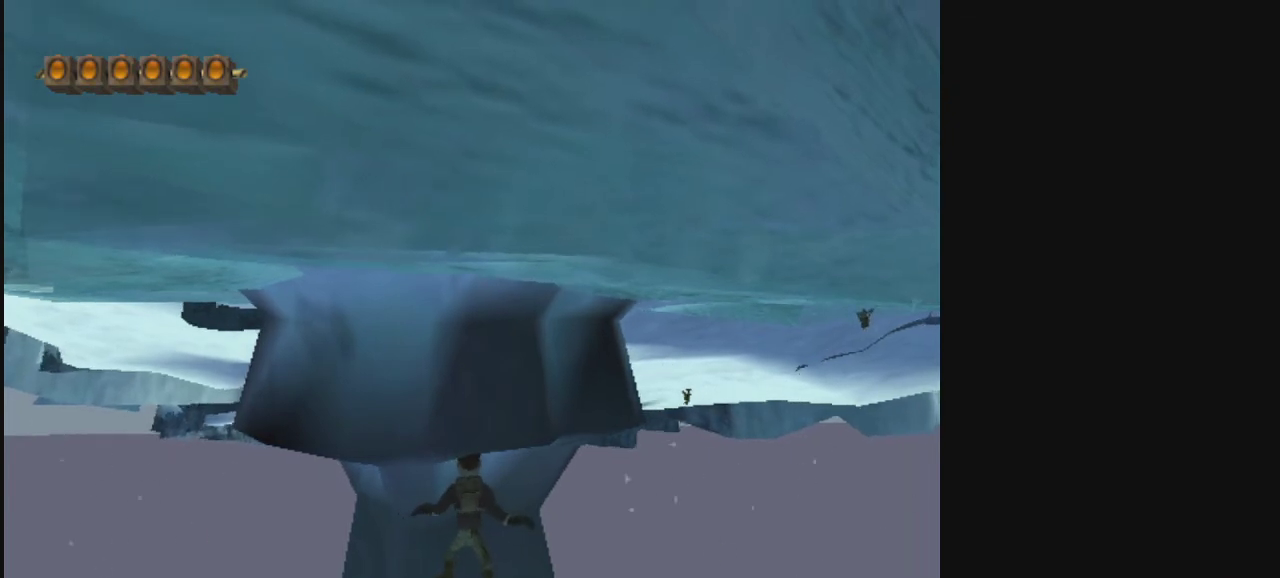
{"dt_ms": 500, "buttons": [], "left_stick": "center", "right_stick": "center", "events": []}
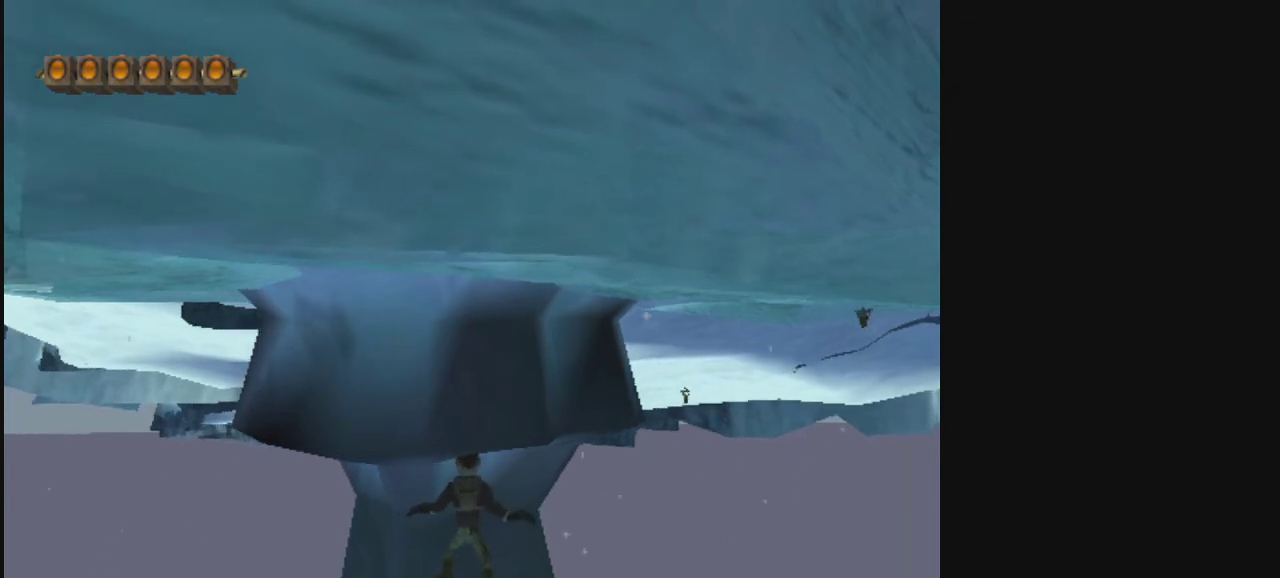
{"dt_ms": 500, "buttons": ["L2"], "left_stick": "center", "right_stick": "center", "events": [[200, "L2", "down"]]}
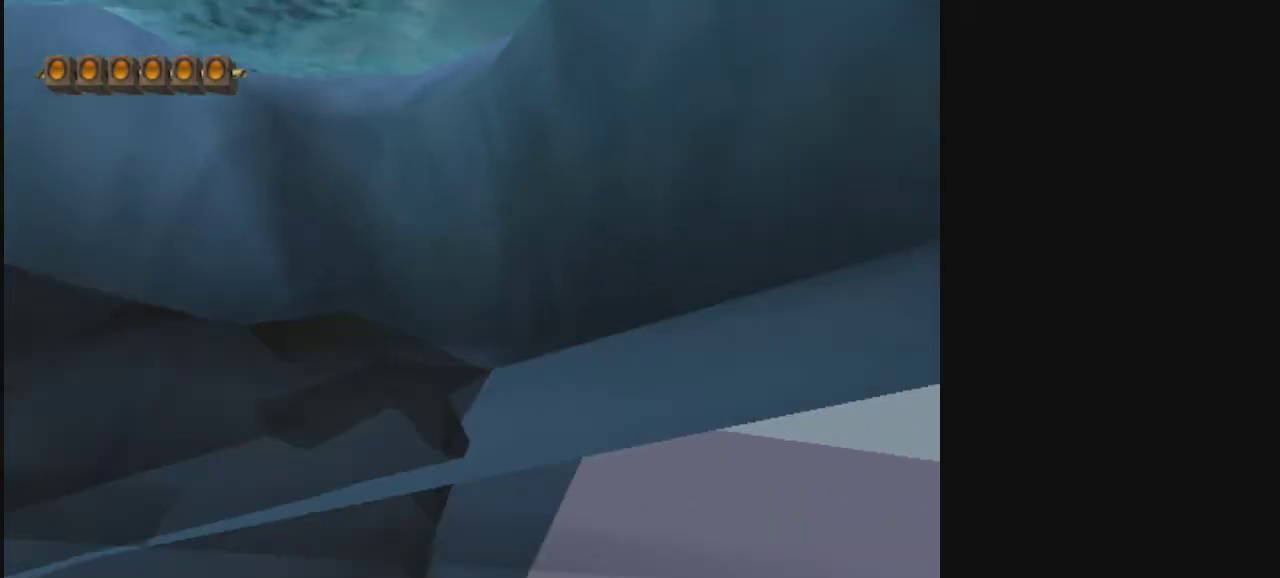
{"dt_ms": 500, "buttons": [], "left_stick": "center", "right_stick": "center", "events": [[33, "L2", "up"]]}
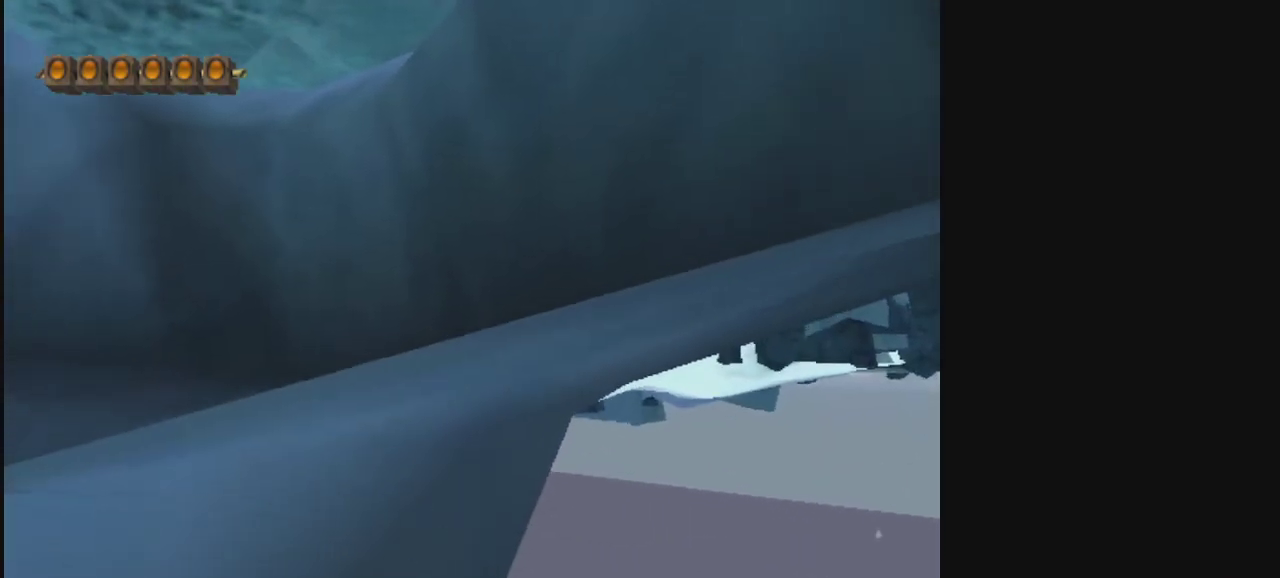
{"dt_ms": 500, "buttons": [], "left_stick": "center", "right_stick": "center", "events": []}
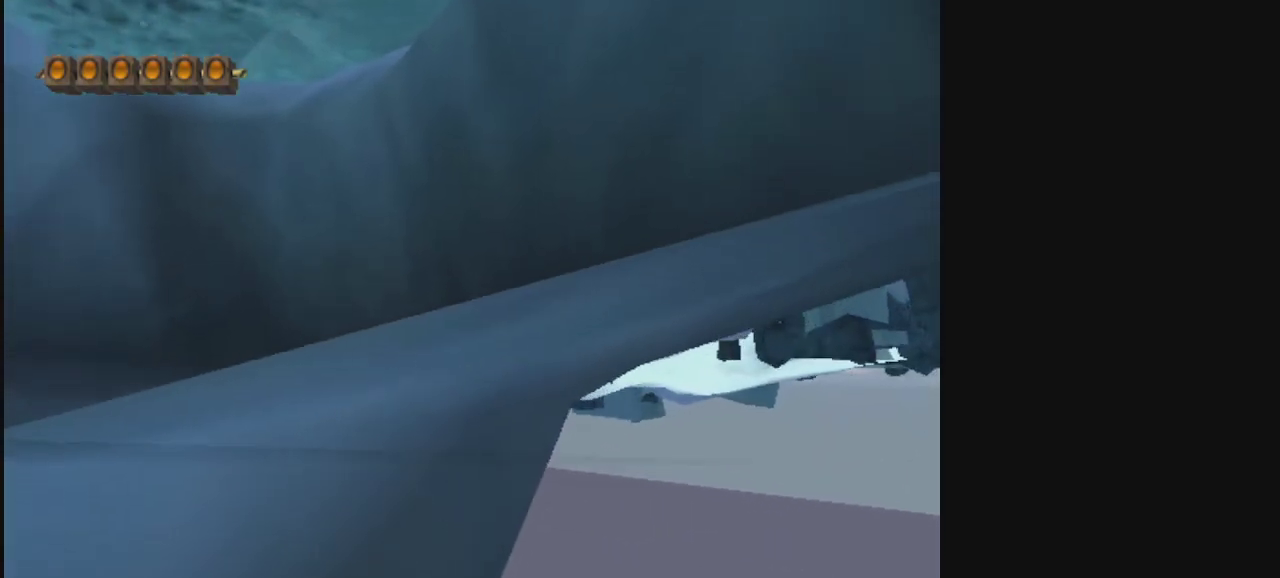
{"dt_ms": 500, "buttons": [], "left_stick": "center", "right_stick": "center", "events": []}
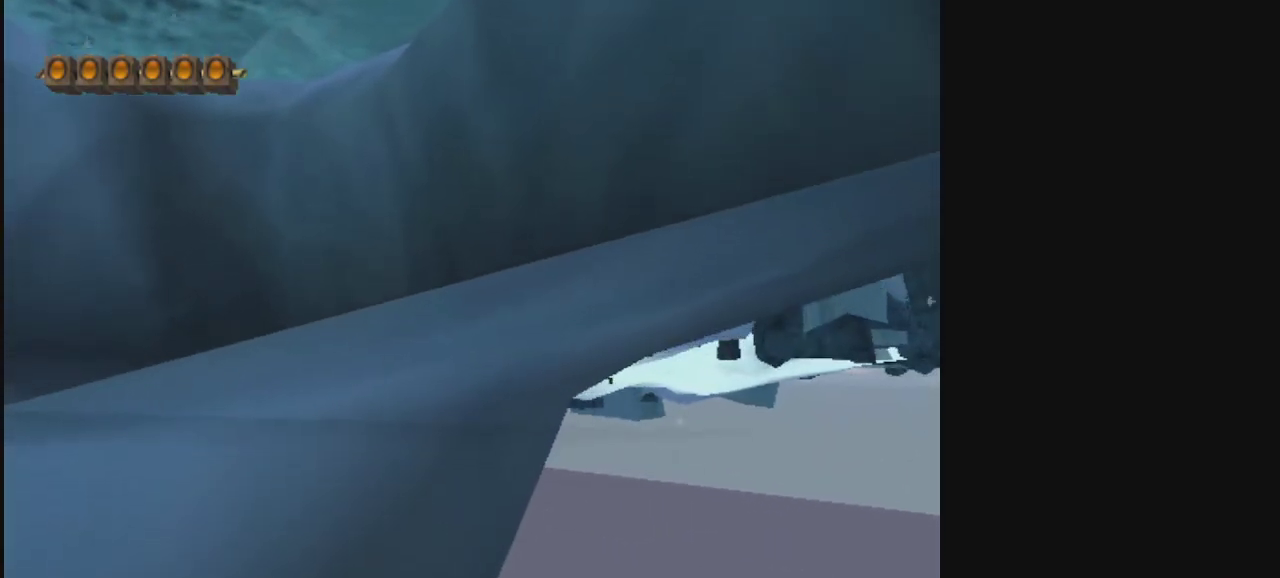
{"dt_ms": 500, "buttons": [], "left_stick": "center", "right_stick": "center", "events": []}
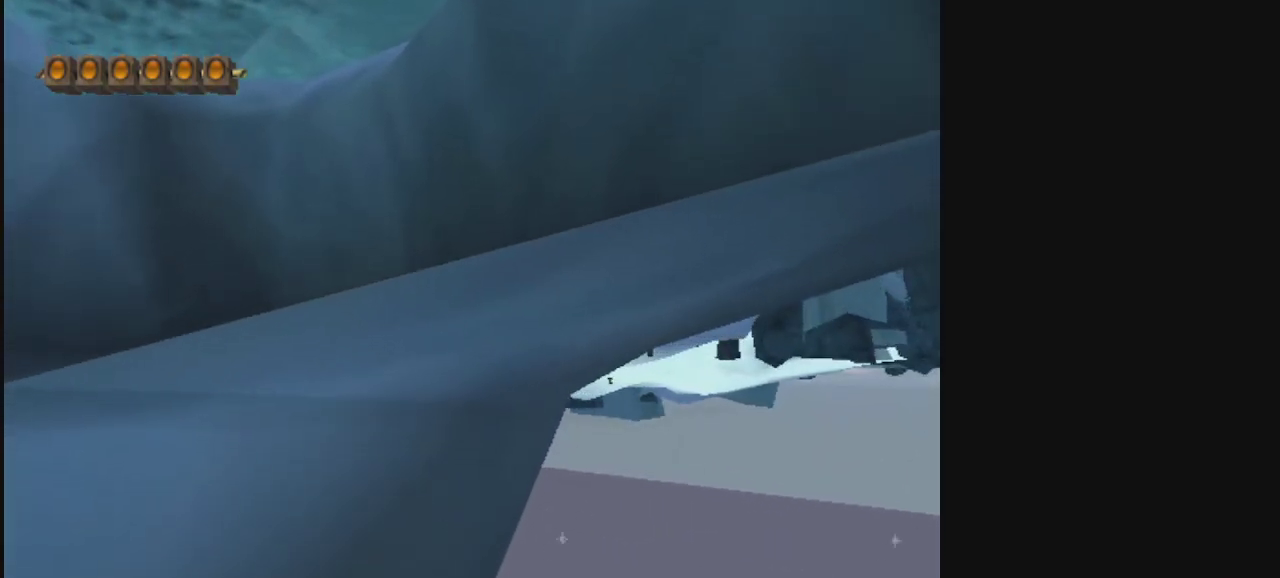
{"dt_ms": 500, "buttons": [], "left_stick": "center", "right_stick": "center", "events": []}
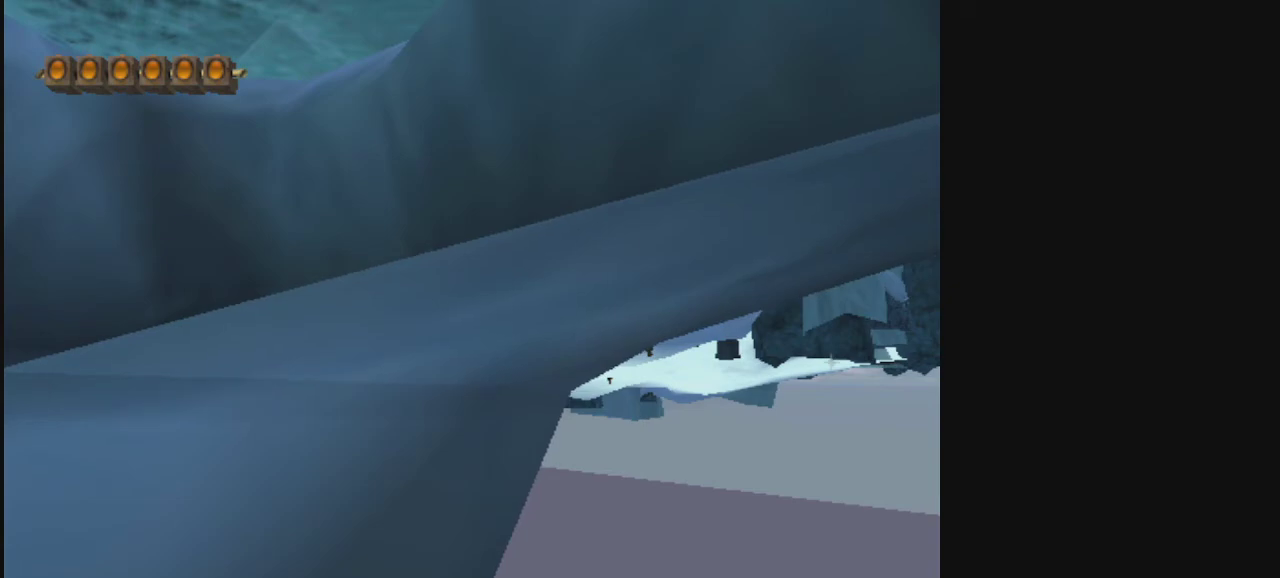
{"dt_ms": 500, "buttons": [], "left_stick": "center", "right_stick": "center", "events": []}
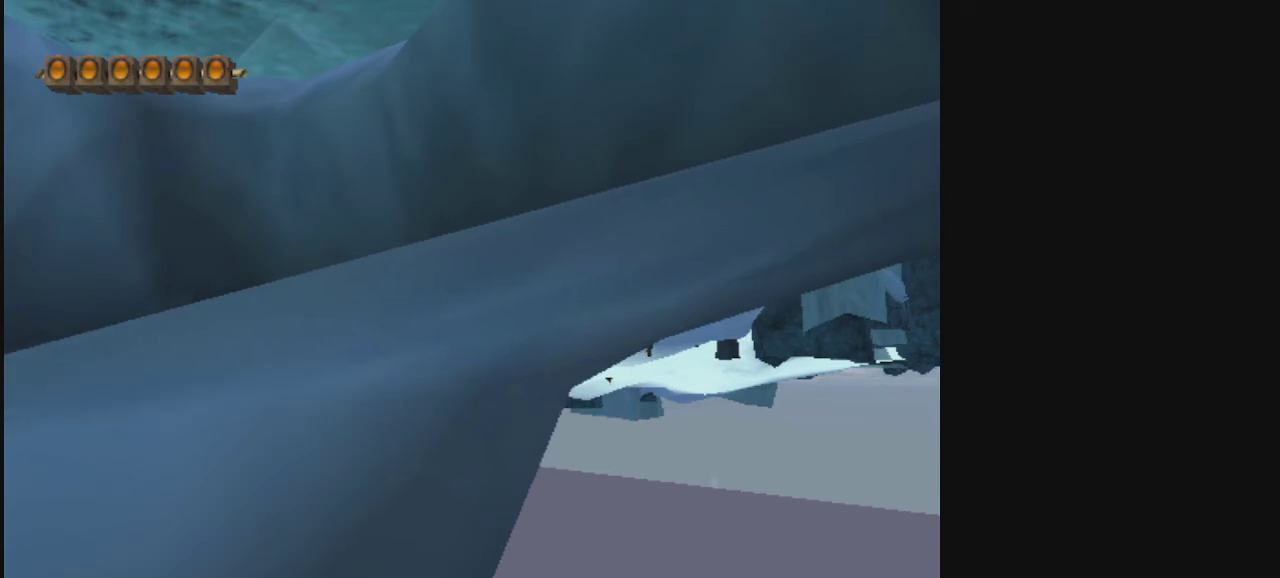
{"dt_ms": 500, "buttons": [], "left_stick": "center", "right_stick": "center", "events": []}
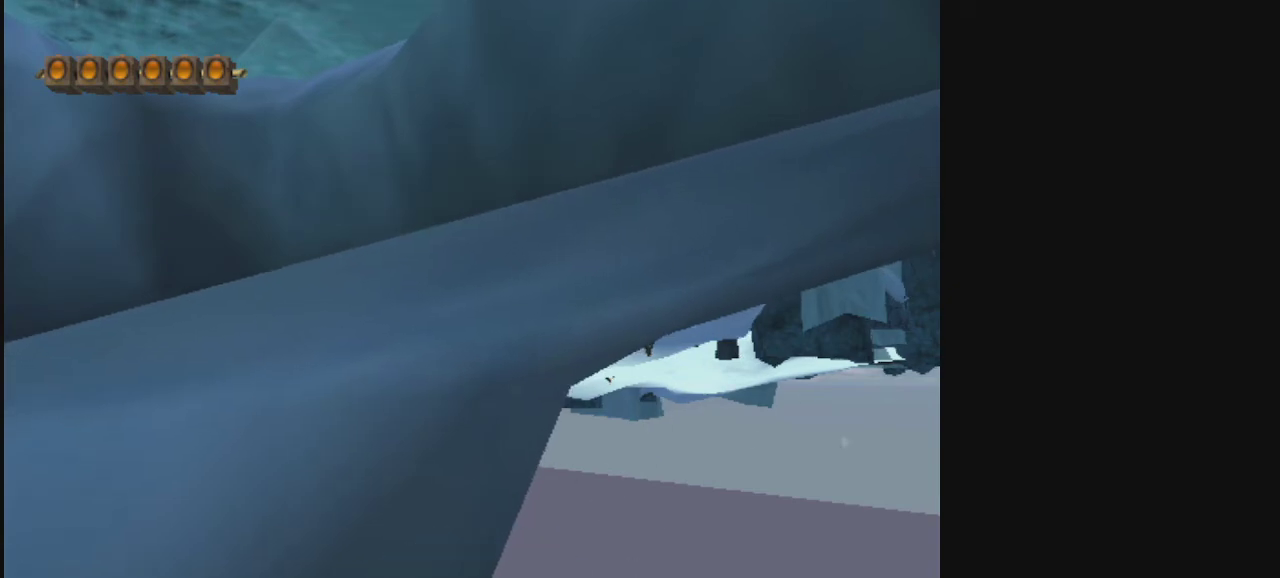
{"dt_ms": 600, "buttons": [], "left_stick": "right", "right_stick": "center", "events": [[333, "left_stick", "right"], [500, "CROSS", "down"], [567, "CROSS", "up"]]}